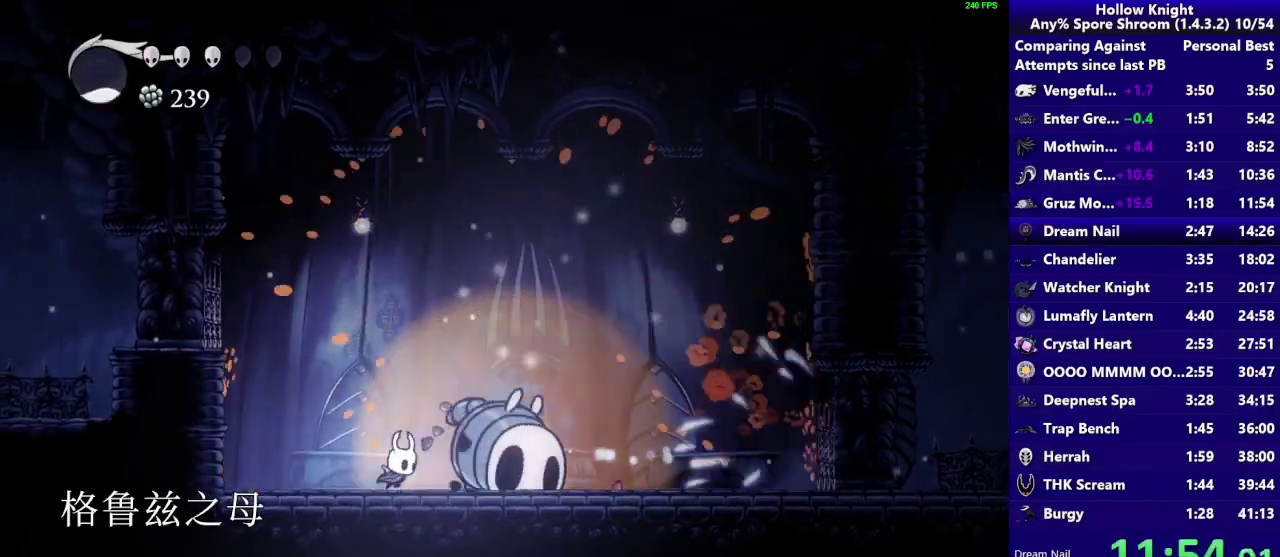
Gameplay with a controller (PlayStation layout); each line is a JSON object with the inputs held at the frame after it. "events" lists button and stick changes between this image and that frame as [ms after this image, input, new state], when the widget could be followed in between. Not read: L3 R3.
{"buttons": [], "left_stick": "center", "right_stick": "center", "events": [[167, "left_stick", "center"]]}
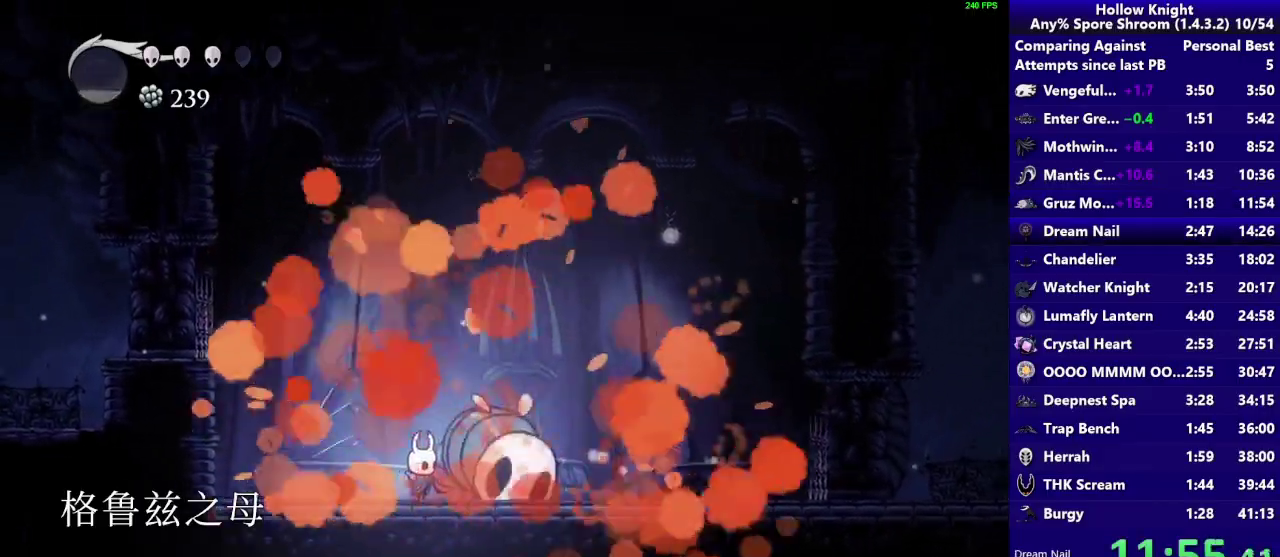
{"buttons": [], "left_stick": "center", "right_stick": "center", "events": []}
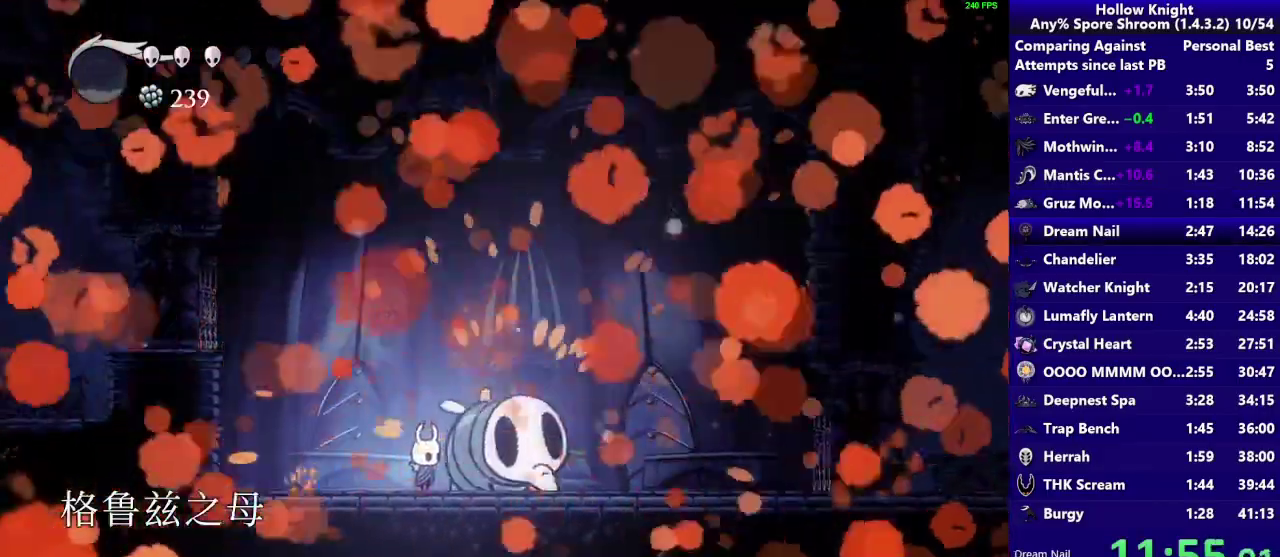
{"buttons": [], "left_stick": "center", "right_stick": "center", "events": []}
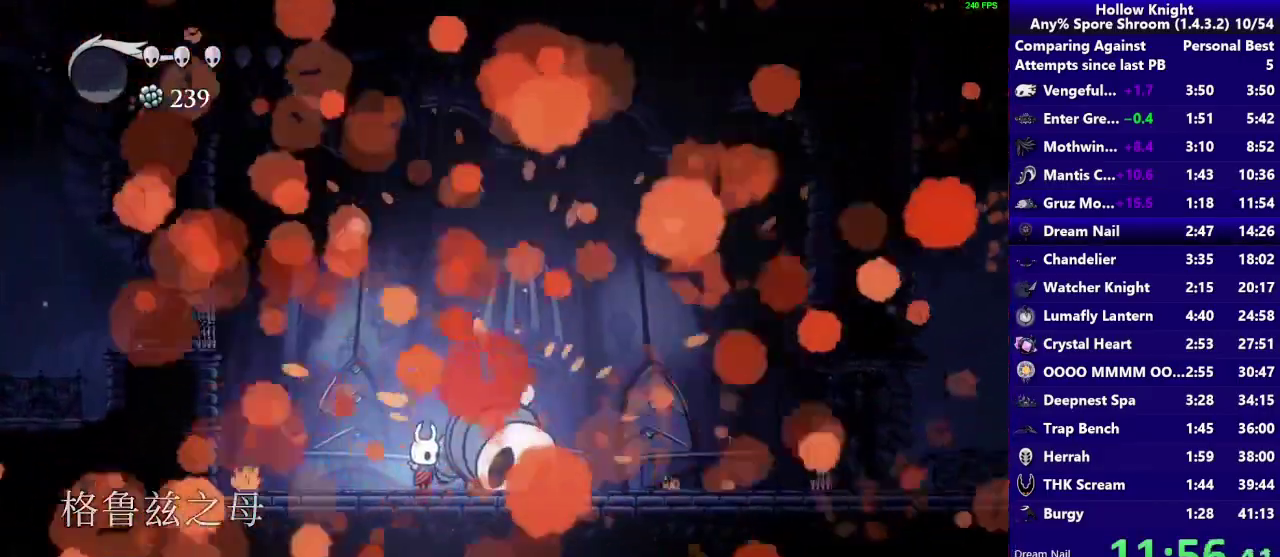
{"buttons": [], "left_stick": "center", "right_stick": "center", "events": []}
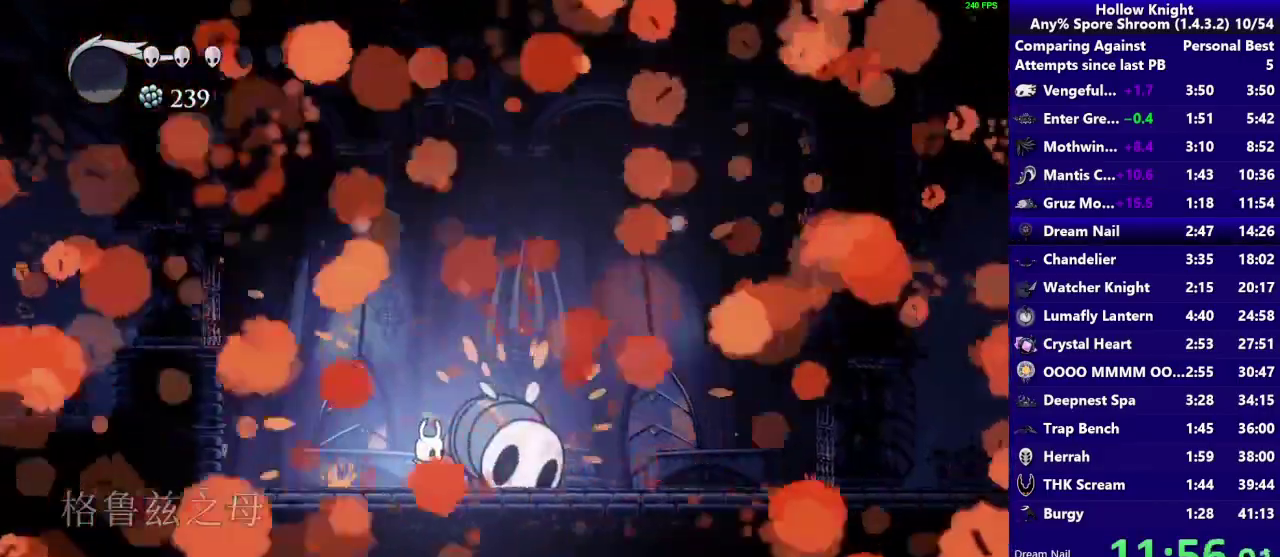
{"buttons": [], "left_stick": "center", "right_stick": "center", "events": []}
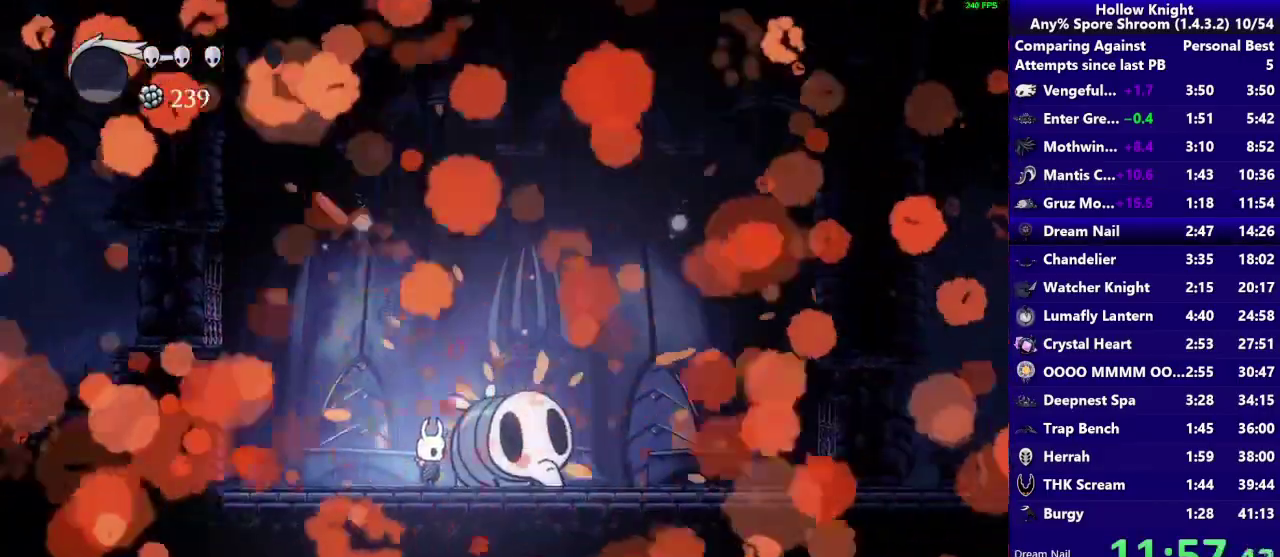
{"buttons": [], "left_stick": "center", "right_stick": "center", "events": []}
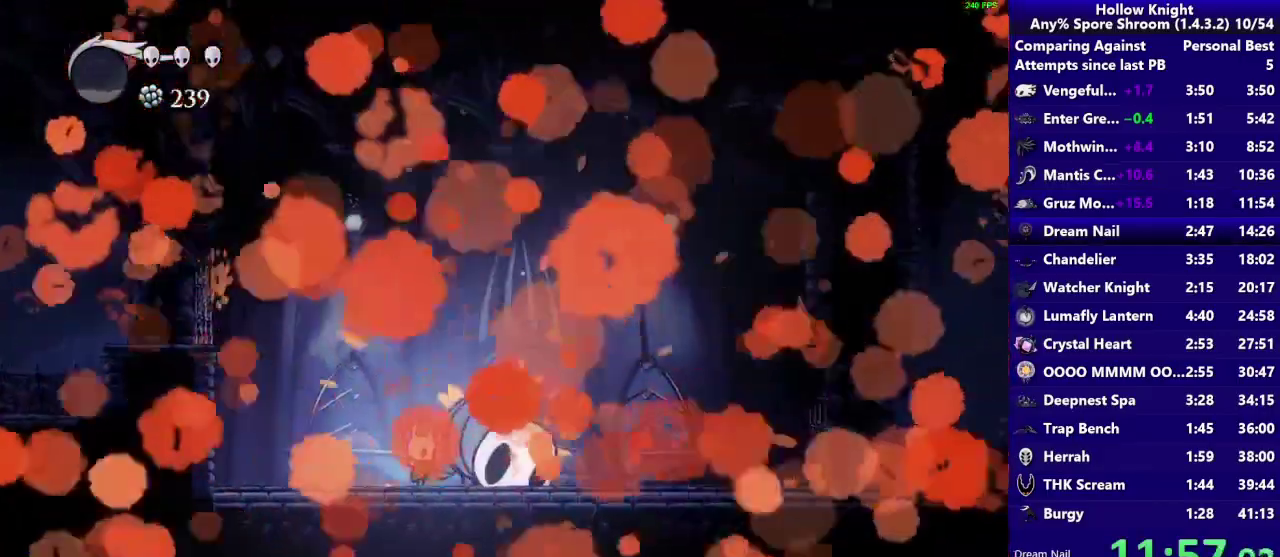
{"buttons": [], "left_stick": "center", "right_stick": "center", "events": []}
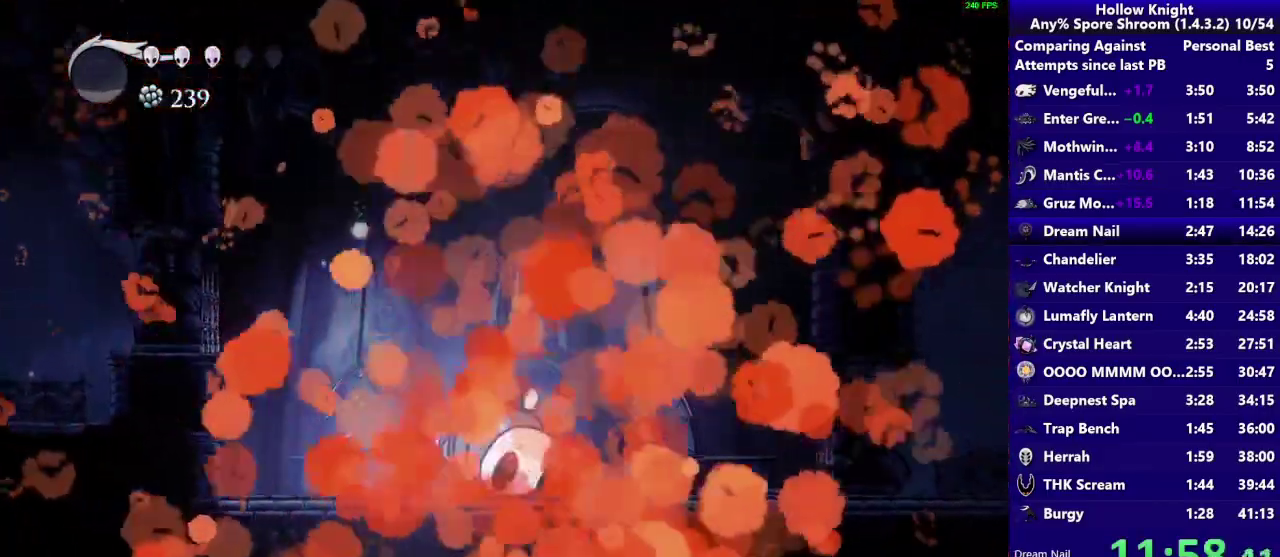
{"buttons": [], "left_stick": "center", "right_stick": "center"}
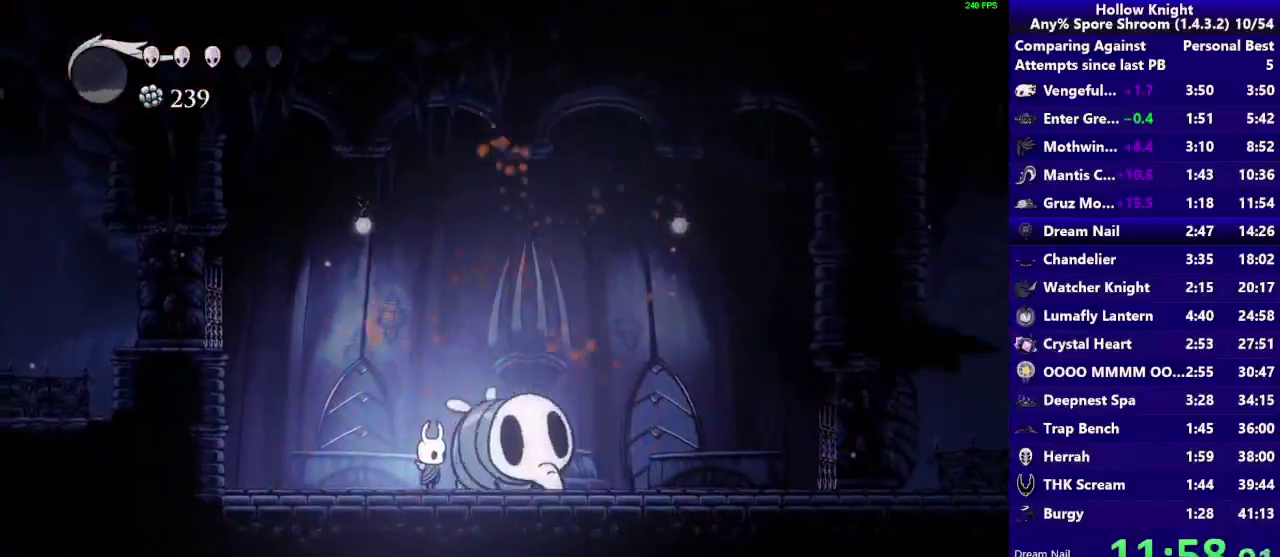
{"buttons": [], "left_stick": "center", "right_stick": "center"}
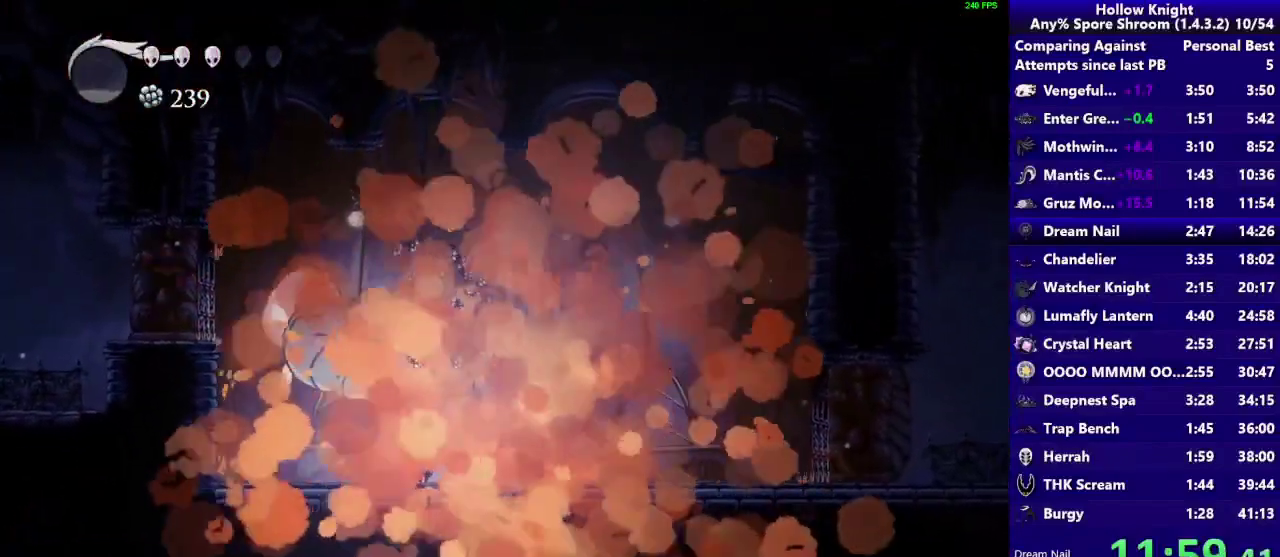
{"buttons": [], "left_stick": "left", "right_stick": "center", "events": [[433, "left_stick", "left"]]}
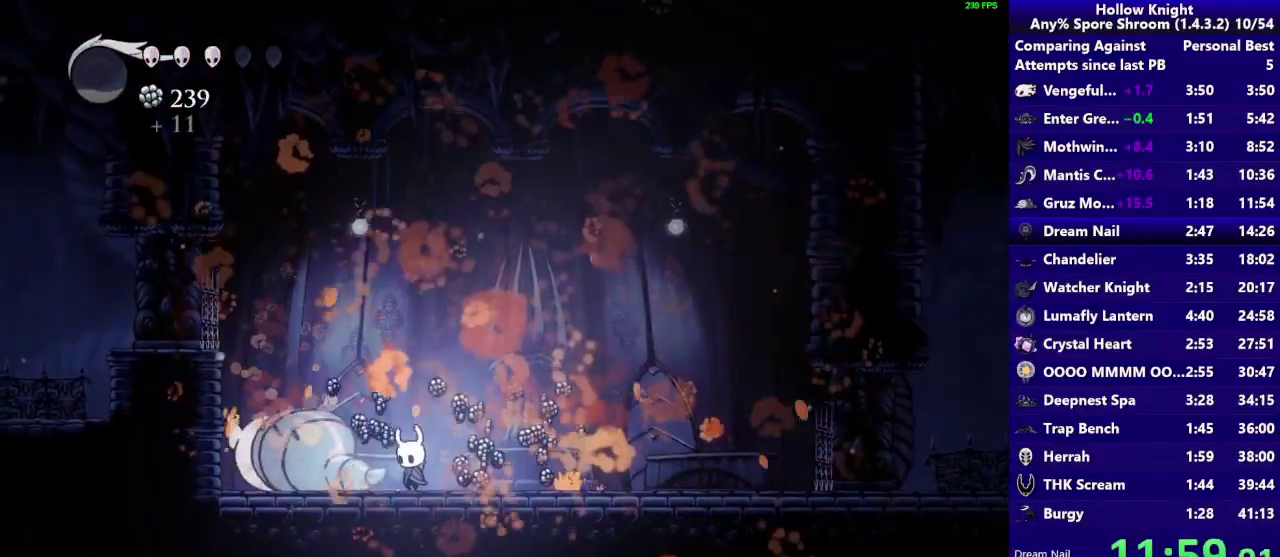
{"buttons": [], "left_stick": "right", "right_stick": "center", "events": [[500, "left_stick", "right"]]}
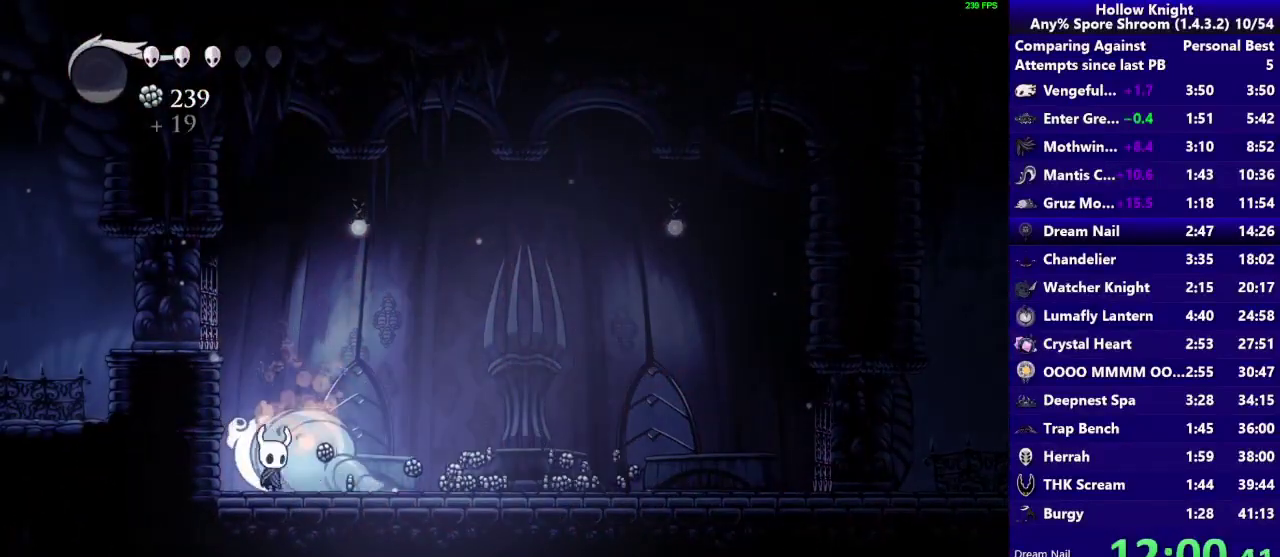
{"buttons": [], "left_stick": "right", "right_stick": "center", "events": [[217, "R2", "down"], [367, "R2", "up"]]}
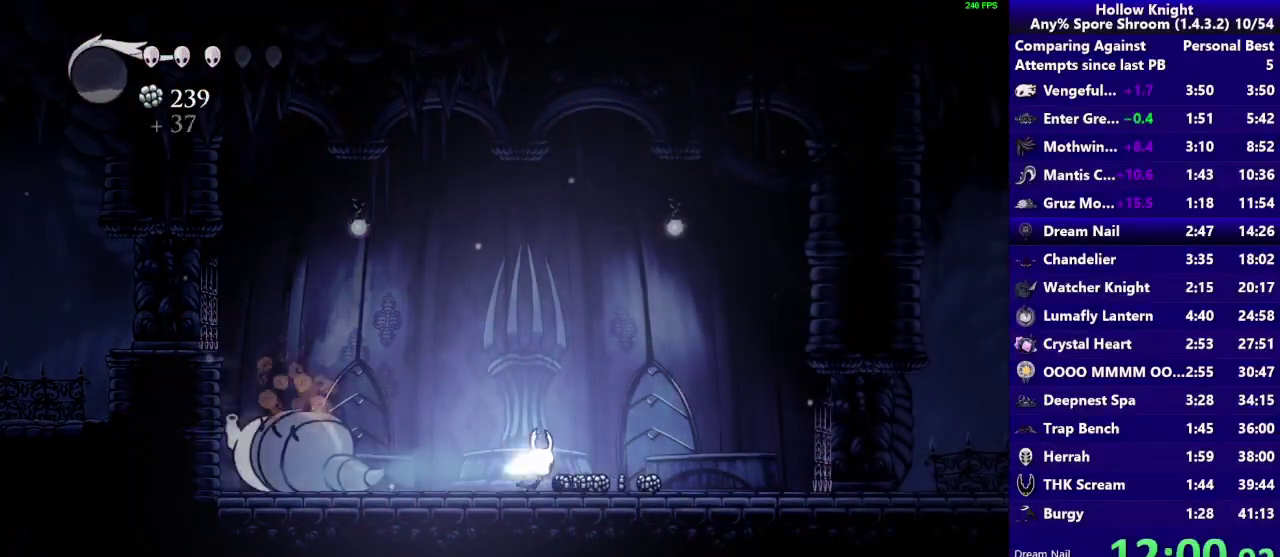
{"buttons": [], "left_stick": "right", "right_stick": "center", "events": []}
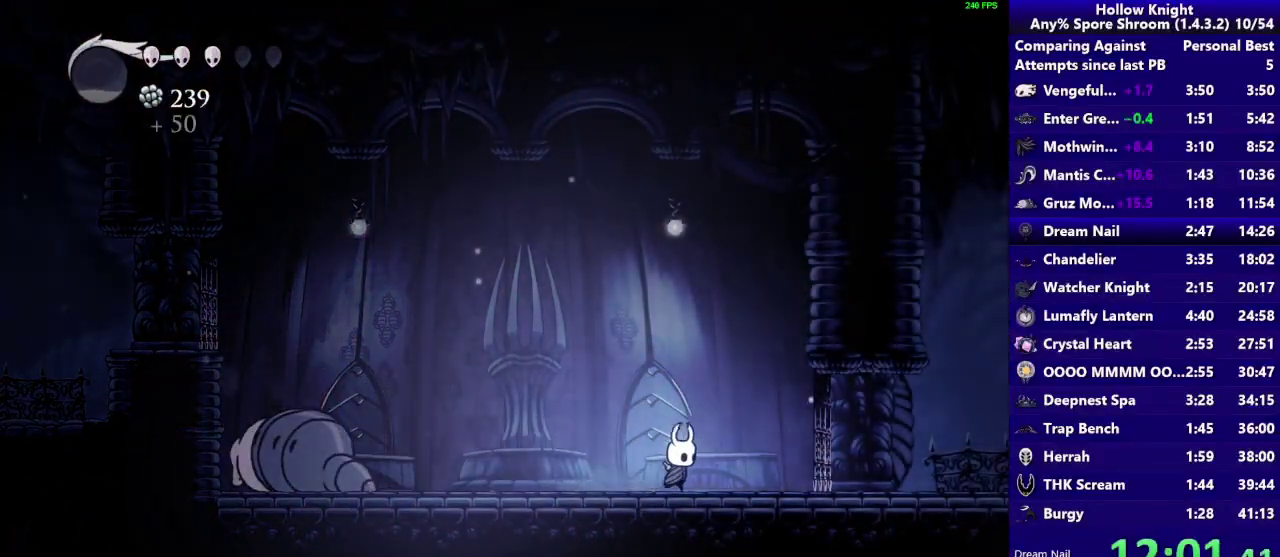
{"buttons": [], "left_stick": "center", "right_stick": "center", "events": [[67, "left_stick", "center"]]}
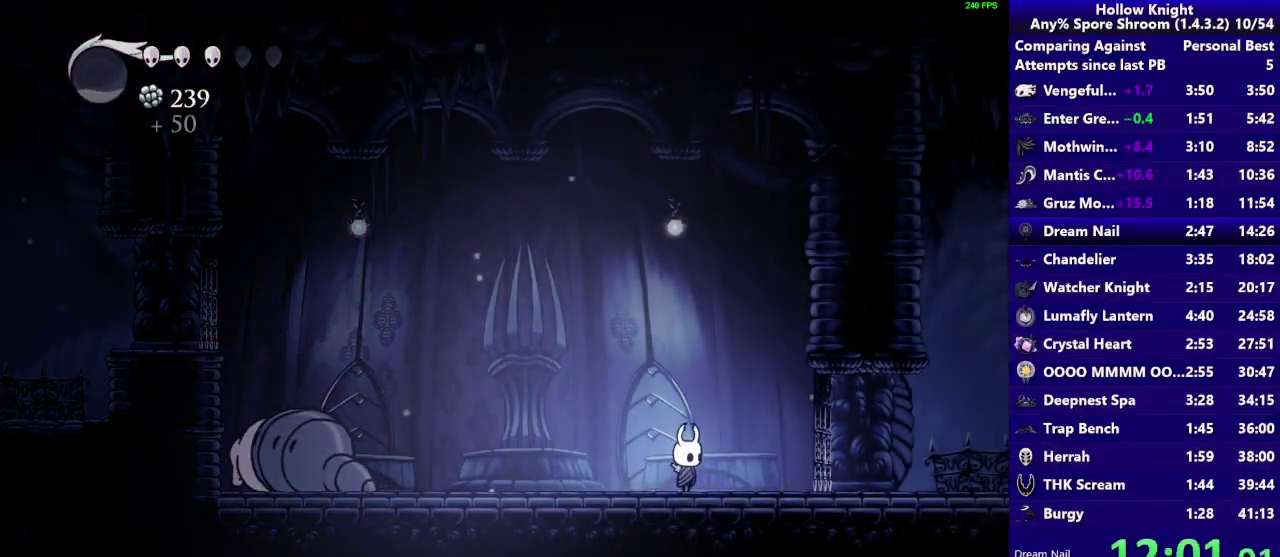
{"buttons": [], "left_stick": "center", "right_stick": "center", "events": []}
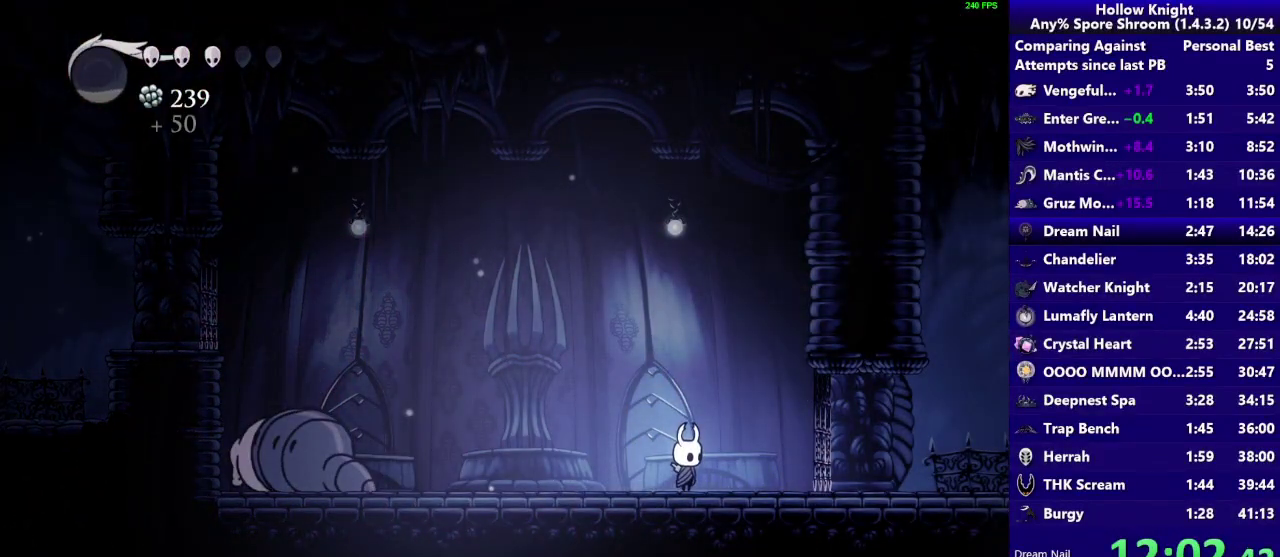
{"buttons": [], "left_stick": "center", "right_stick": "center", "events": []}
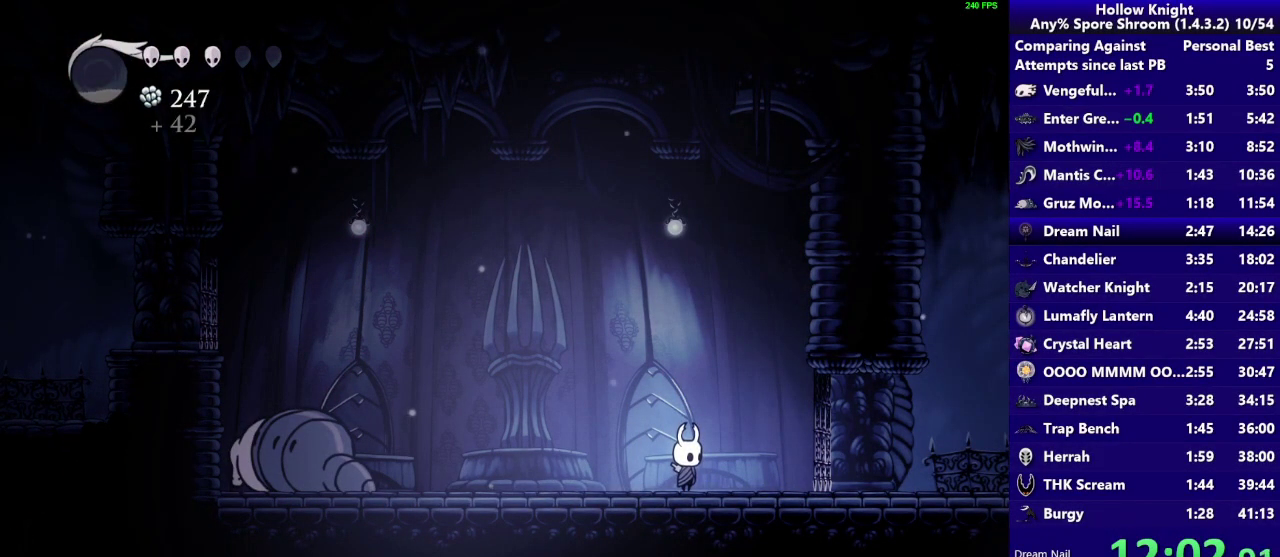
{"buttons": [], "left_stick": "center", "right_stick": "center", "events": []}
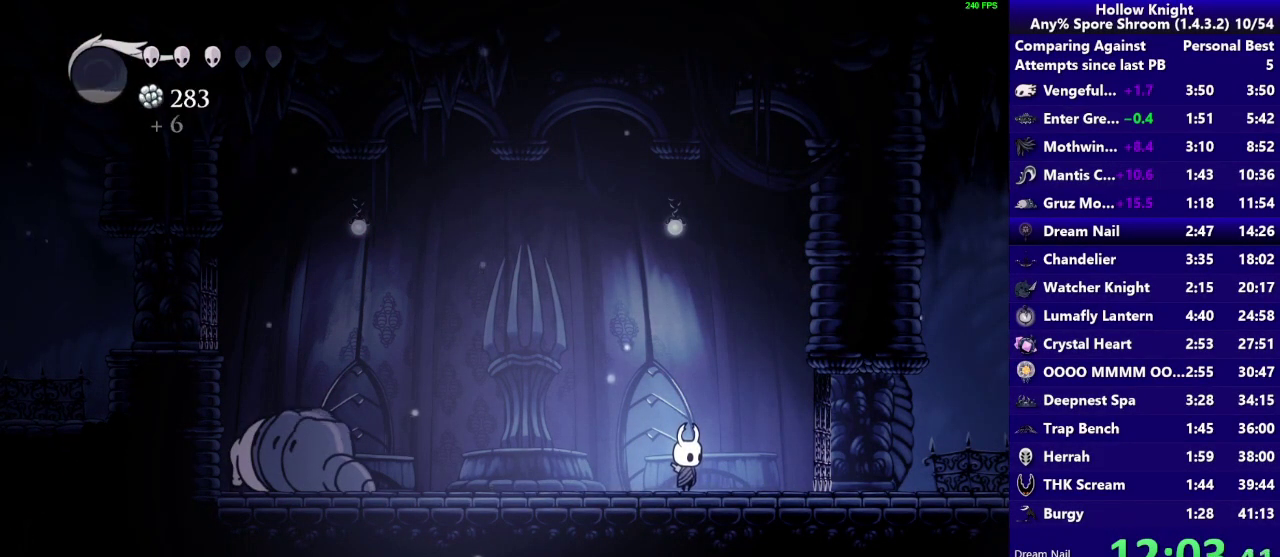
{"buttons": [], "left_stick": "center", "right_stick": "center", "events": []}
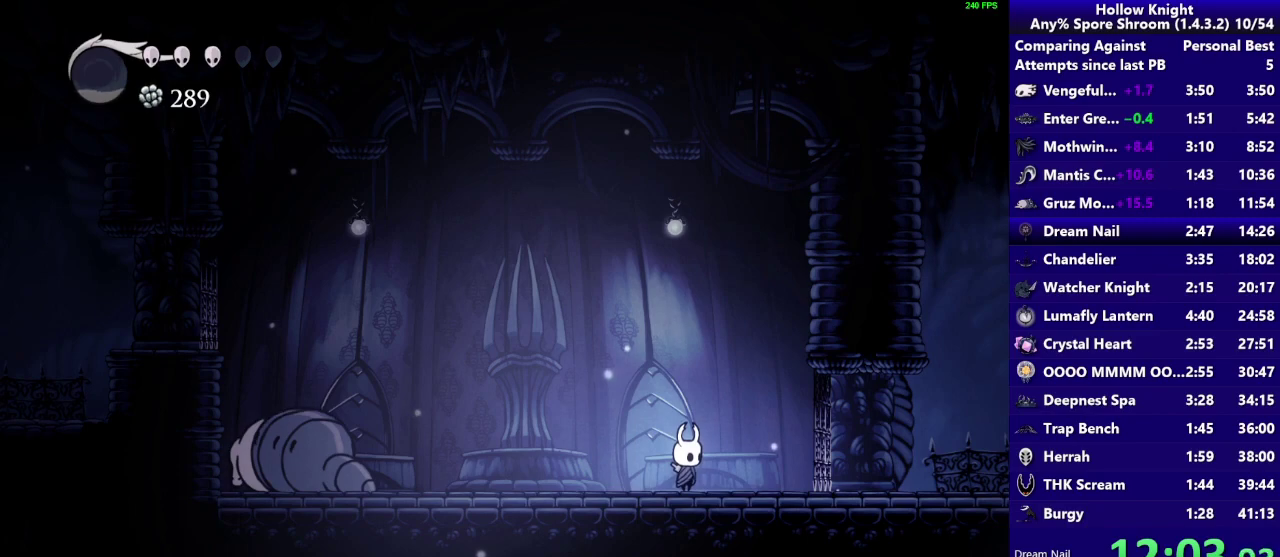
{"buttons": [], "left_stick": "center", "right_stick": "center", "events": []}
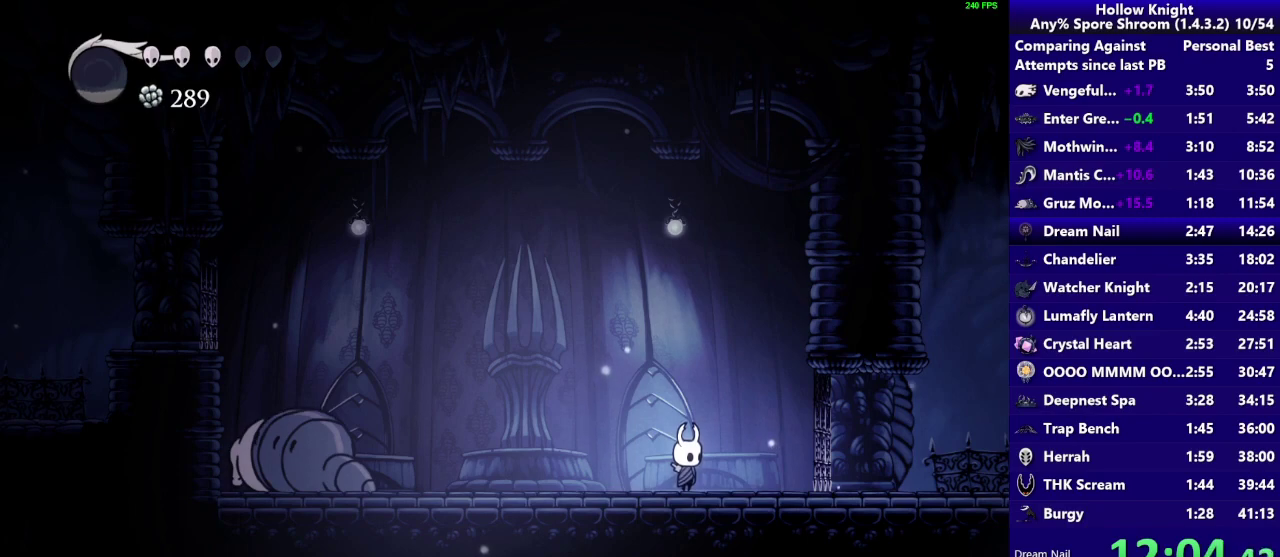
{"buttons": [], "left_stick": "center", "right_stick": "center", "events": []}
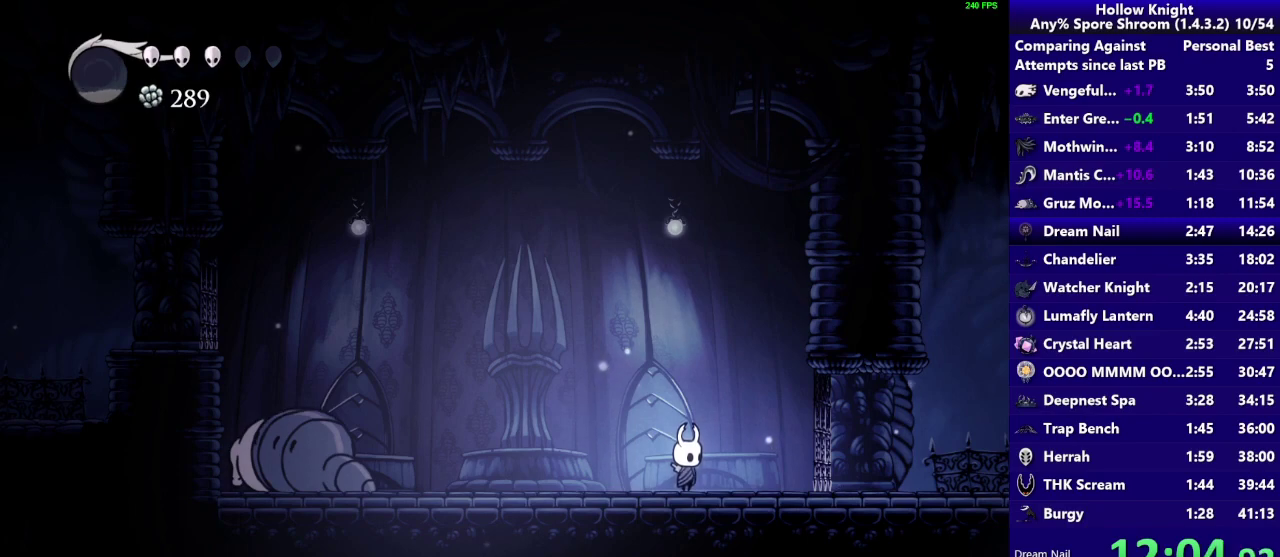
{"buttons": [], "left_stick": "center", "right_stick": "center", "events": []}
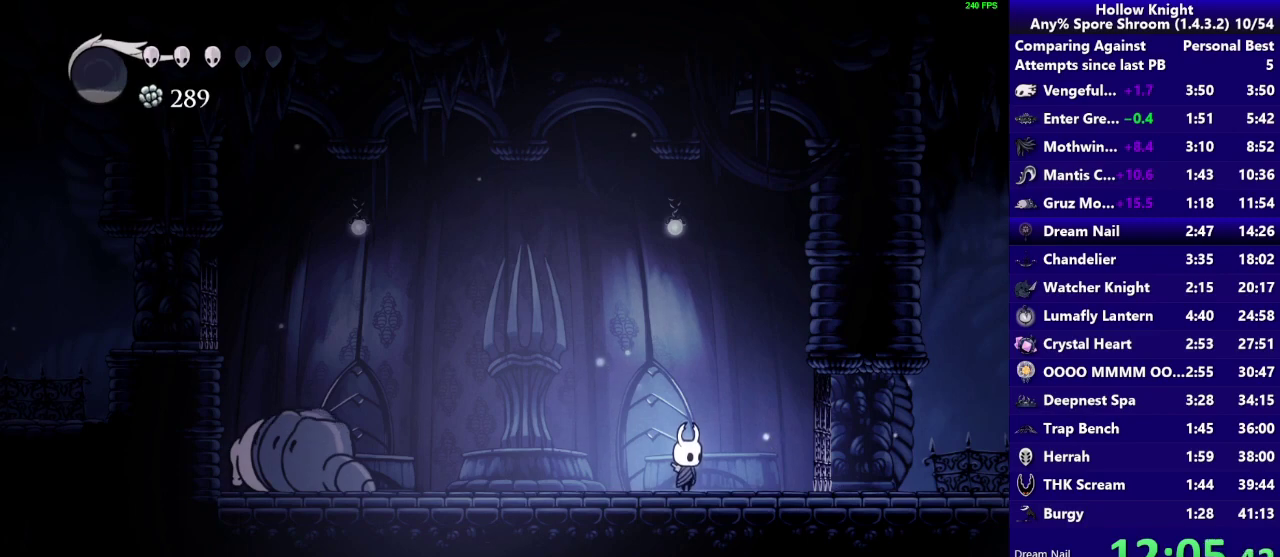
{"buttons": [], "left_stick": "center", "right_stick": "center", "events": []}
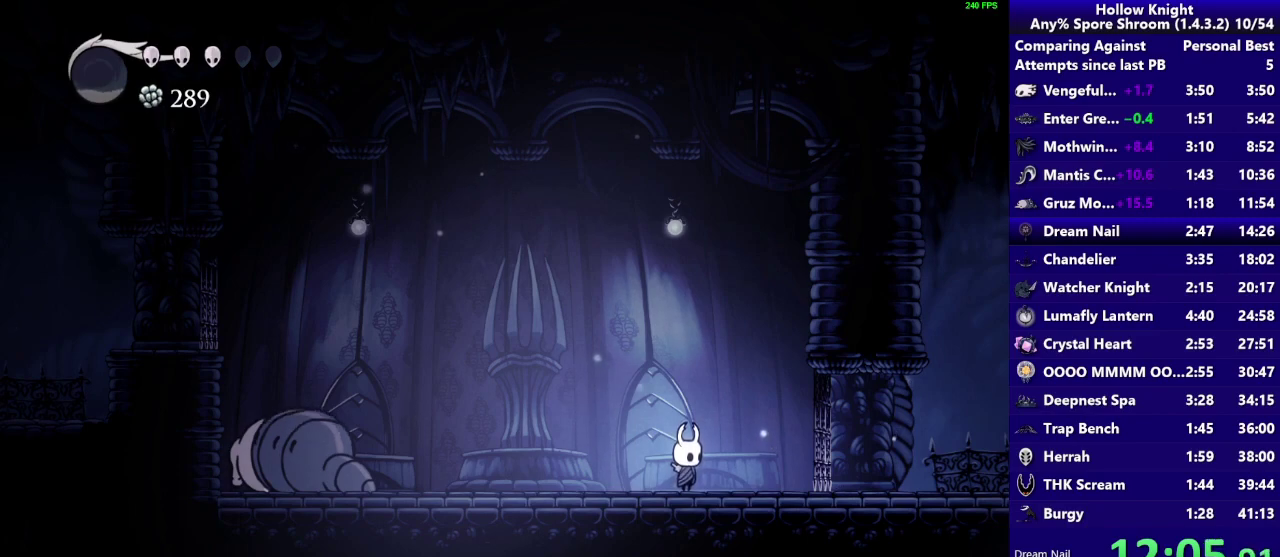
{"buttons": [], "left_stick": "center", "right_stick": "center", "events": []}
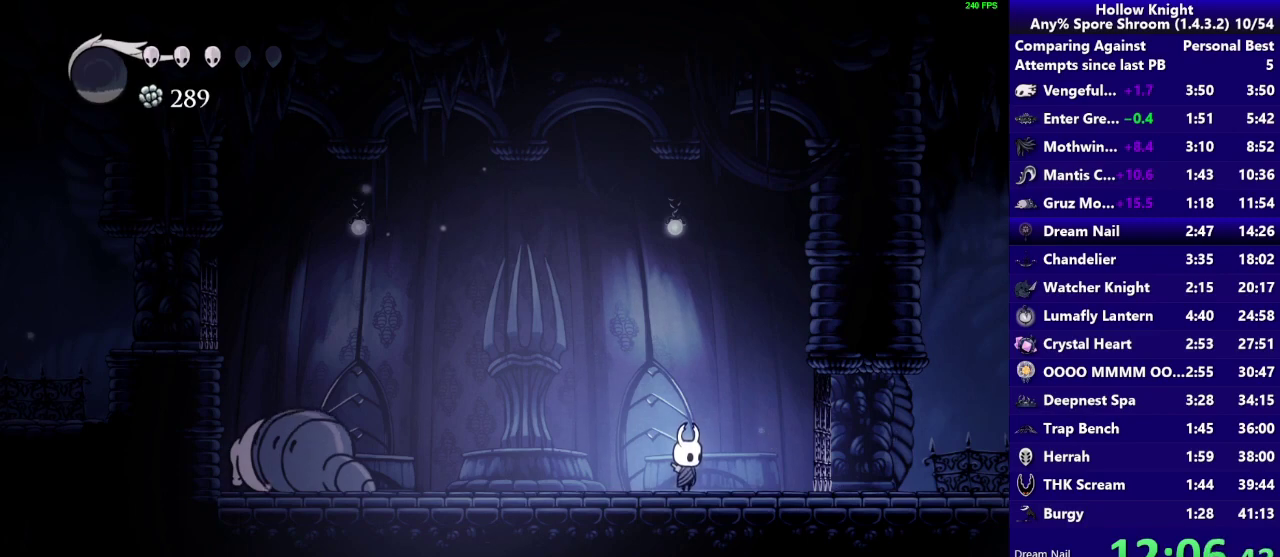
{"buttons": [], "left_stick": "center", "right_stick": "center", "events": []}
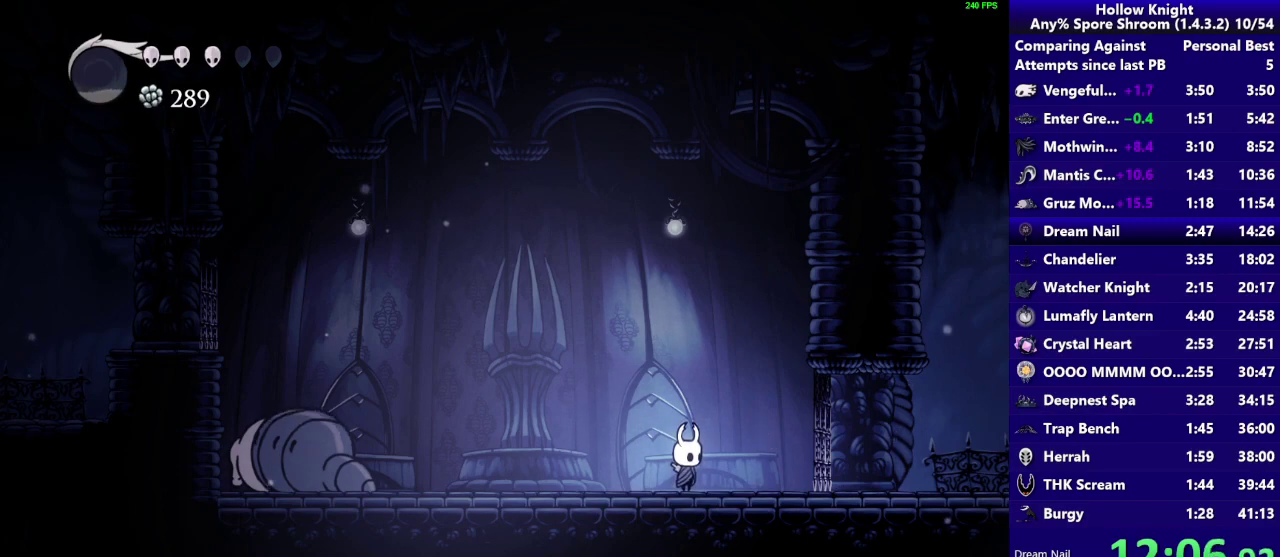
{"buttons": [], "left_stick": "up-left", "right_stick": "center"}
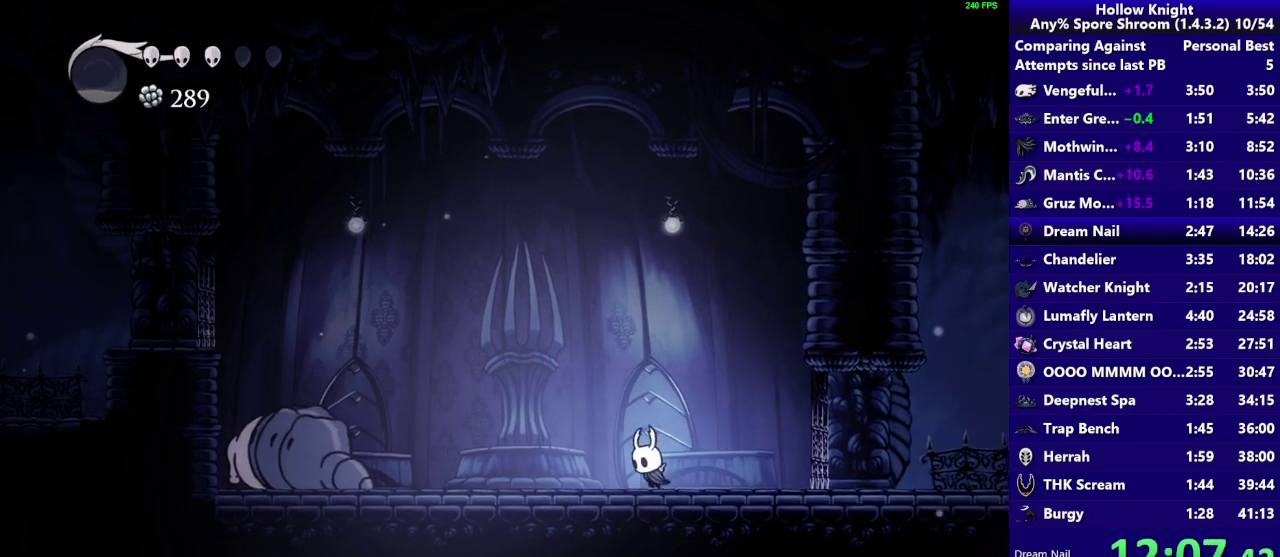
{"buttons": [], "left_stick": "center", "right_stick": "center"}
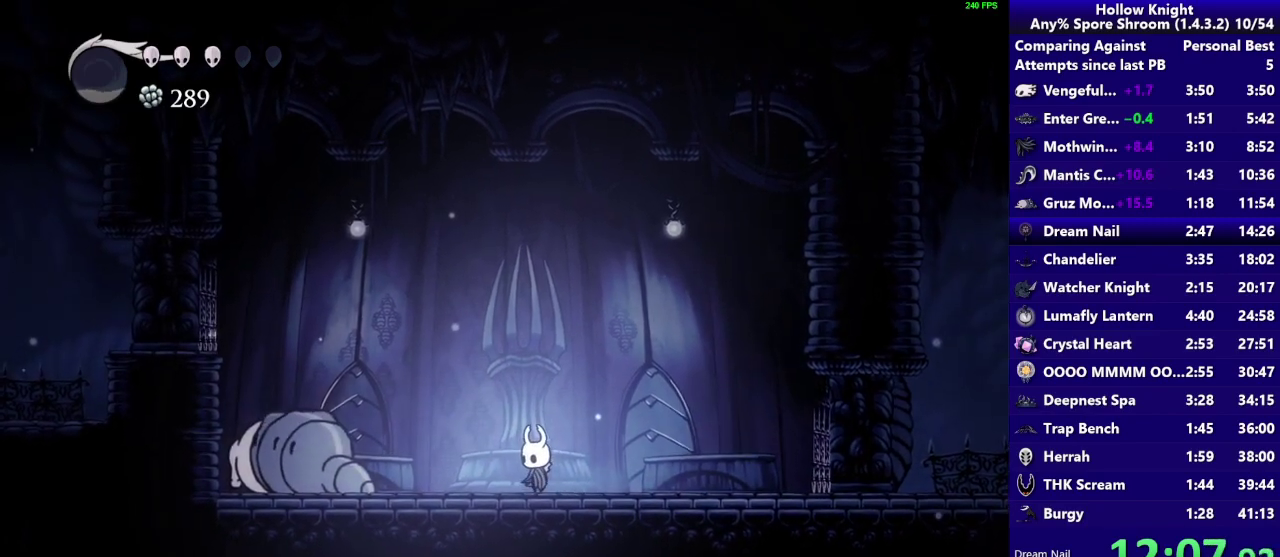
{"buttons": ["CROSS"], "left_stick": "center", "right_stick": "center", "events": [[100, "left_stick", "left"], [367, "left_stick", "center"], [467, "CROSS", "down"]]}
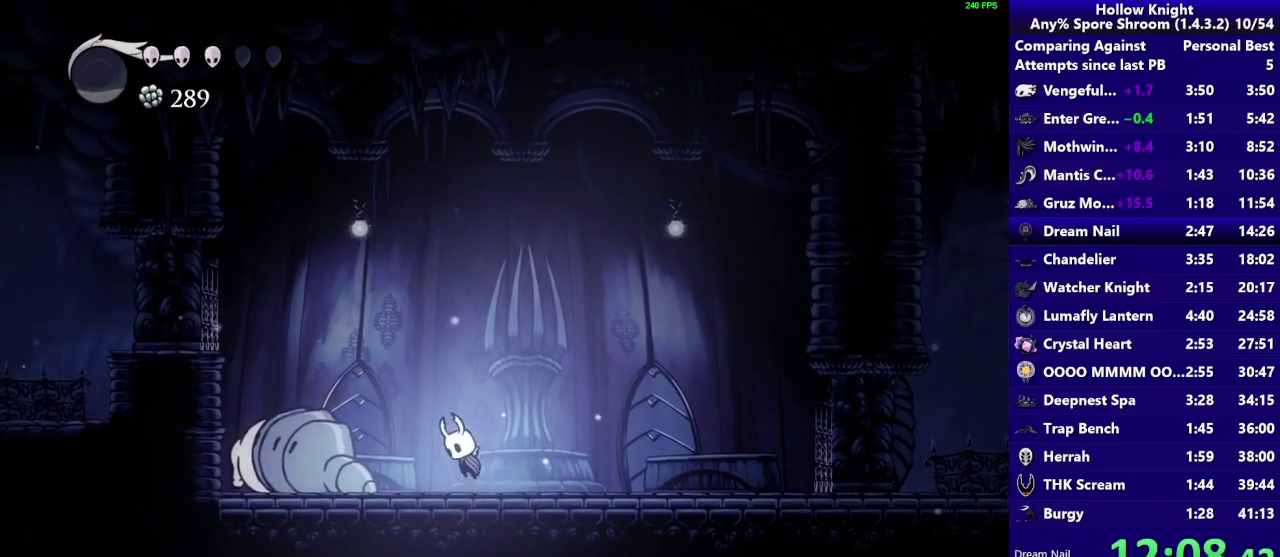
{"buttons": [], "left_stick": "up-left", "right_stick": "center", "events": [[50, "SQUARE", "down"], [267, "SQUARE", "up"], [300, "CROSS", "up"], [467, "left_stick", "up-left"]]}
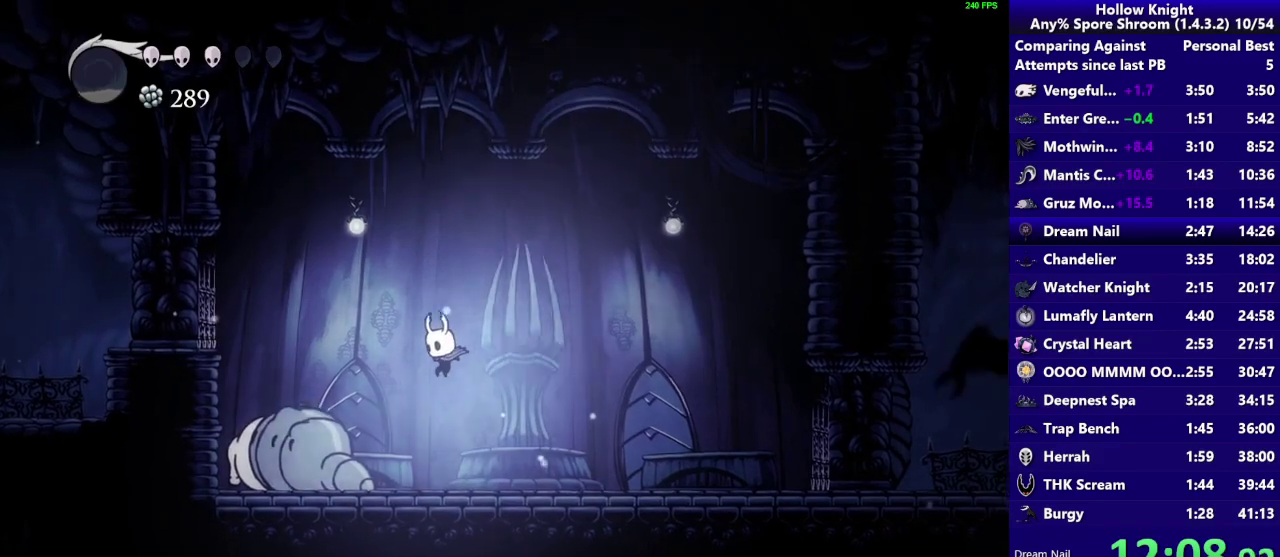
{"buttons": ["CROSS", "SQUARE"], "left_stick": "center", "right_stick": "center", "events": [[67, "SQUARE", "down"], [100, "left_stick", "center"], [267, "SQUARE", "up"], [467, "CROSS", "down"], [467, "SQUARE", "down"]]}
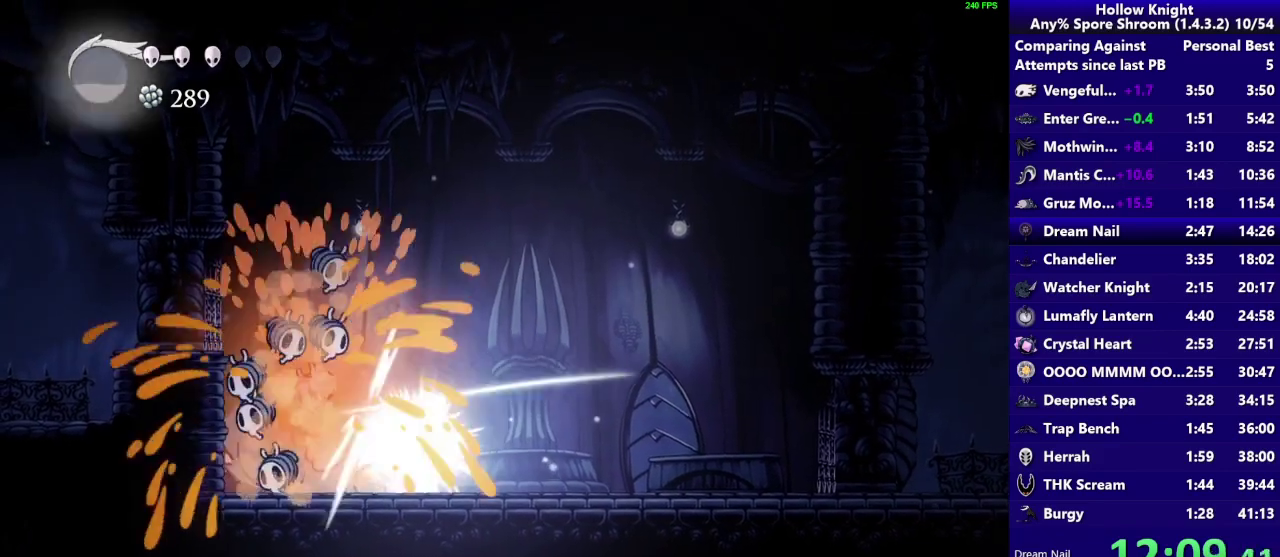
{"buttons": ["SQUARE"], "left_stick": "center", "right_stick": "center", "events": [[267, "CROSS", "up"], [267, "SQUARE", "up"], [467, "SQUARE", "down"]]}
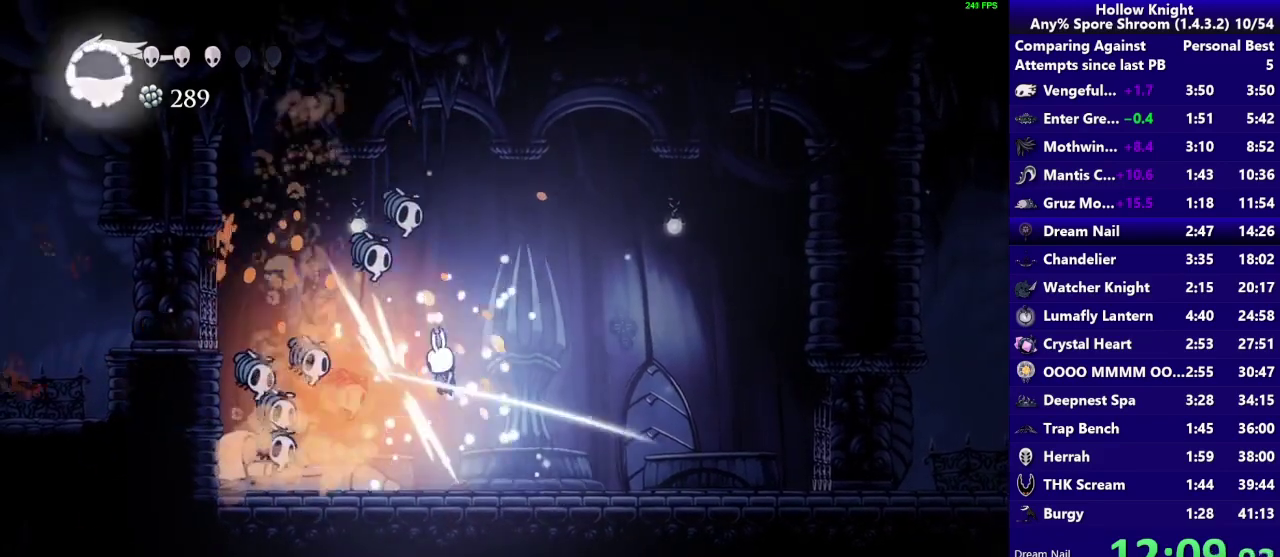
{"buttons": ["CROSS", "SQUARE"], "left_stick": "center", "right_stick": "center", "events": [[200, "SQUARE", "up"], [200, "left_stick", "left"], [300, "left_stick", "center"], [367, "CROSS", "down"], [400, "SQUARE", "down"]]}